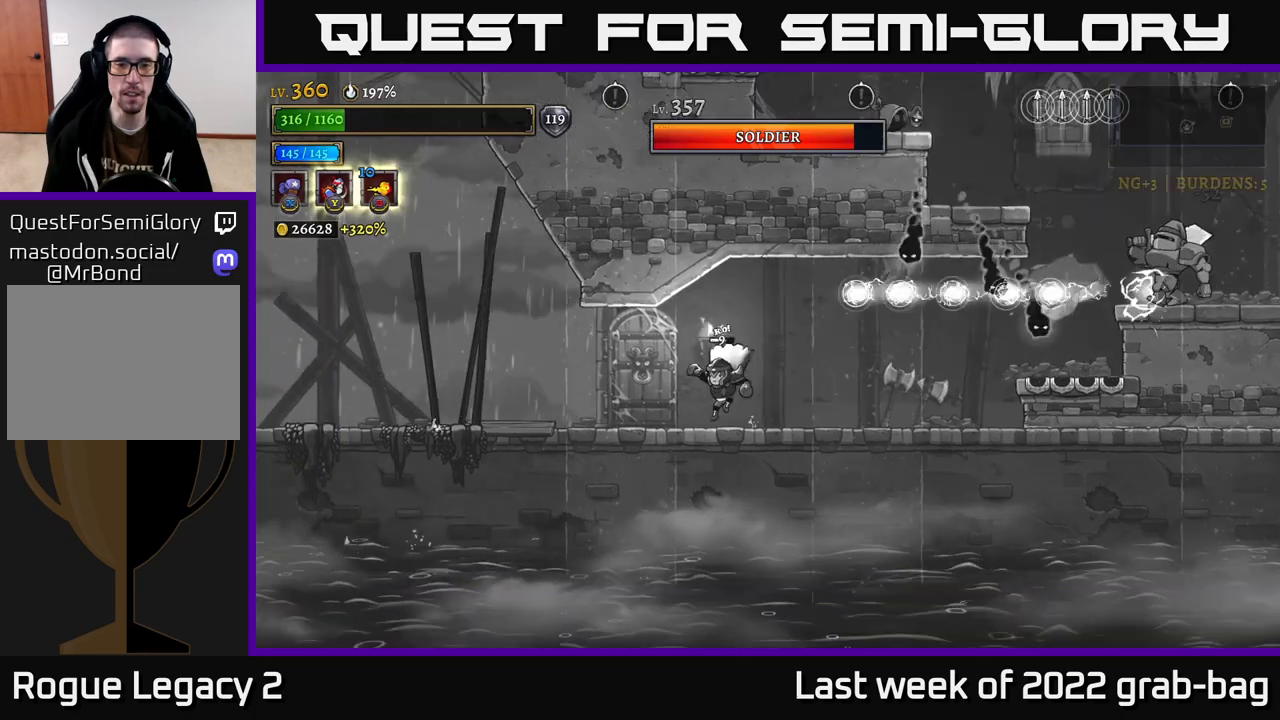
Gameplay with a controller (Xbox layout); each line is a JSON object with the inputs held at the frame after it. "events" lists button and stick changes between this image and that frame as [ms after this image, input, new state], when the widget could be followed in between.
{"buttons": [], "left_stick": "center", "right_stick": "center", "events": [[33, "left_stick", "right"], [200, "left_stick", "center"]]}
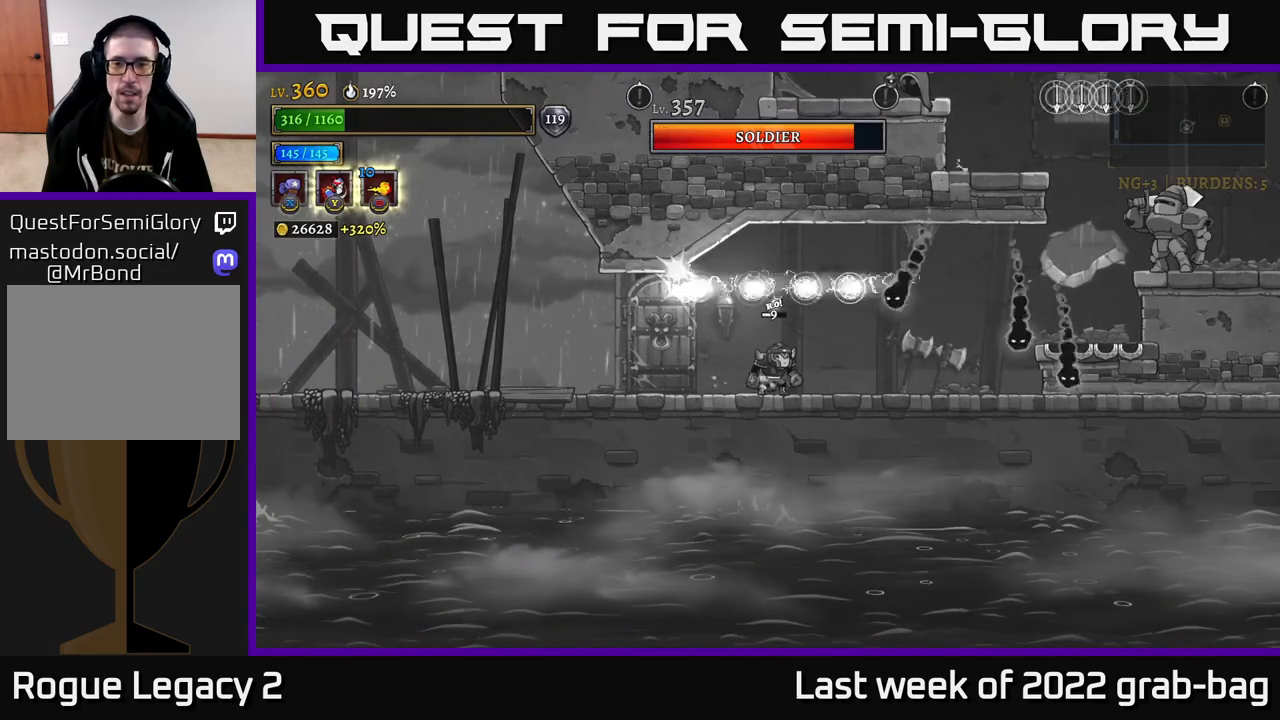
{"buttons": [], "left_stick": "center", "right_stick": "center", "events": [[333, "X", "down"], [400, "X", "up"]]}
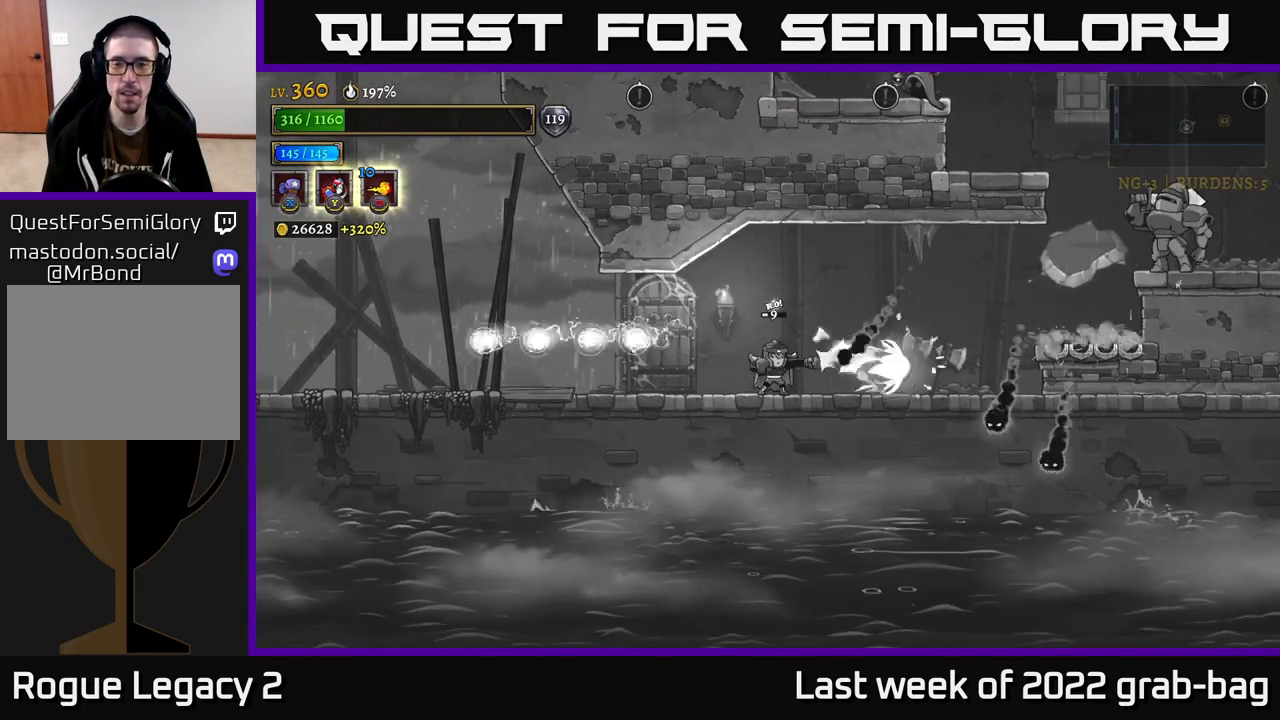
{"buttons": [], "left_stick": "right", "right_stick": "center", "events": [[133, "left_stick", "right"]]}
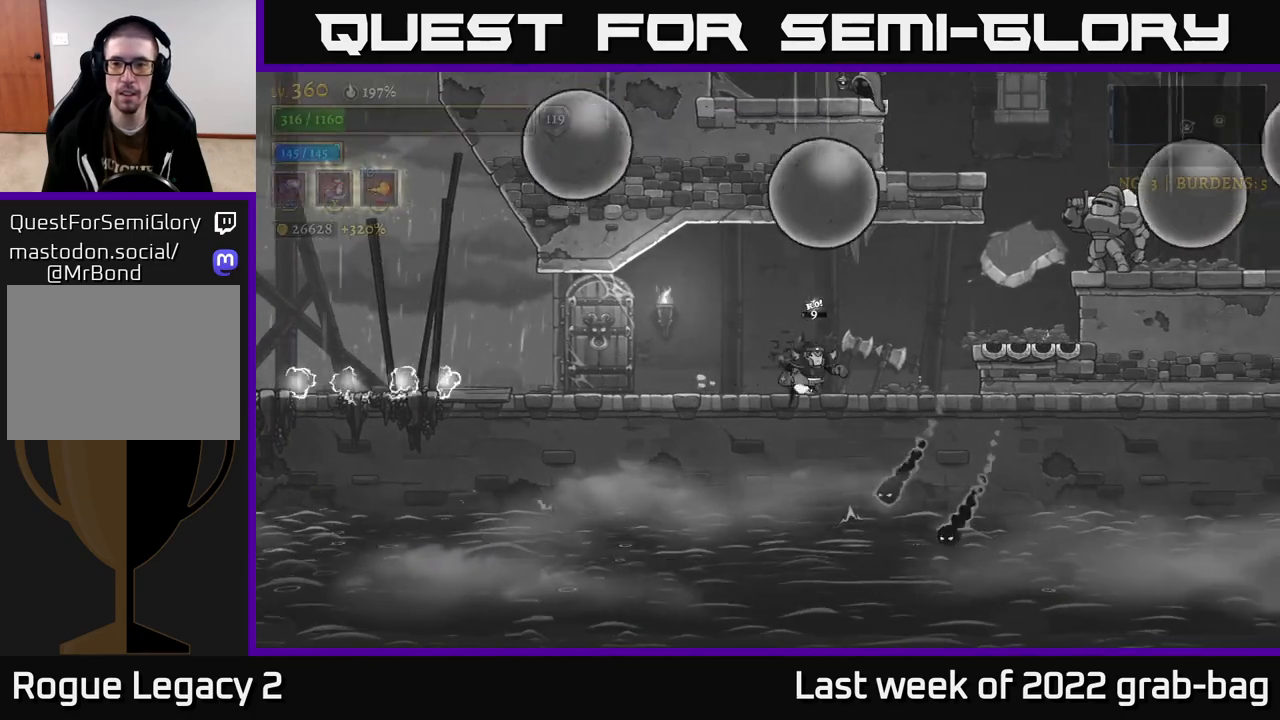
{"buttons": [], "left_stick": "right", "right_stick": "center", "events": [[17, "left_stick", "center"], [67, "left_stick", "right"]]}
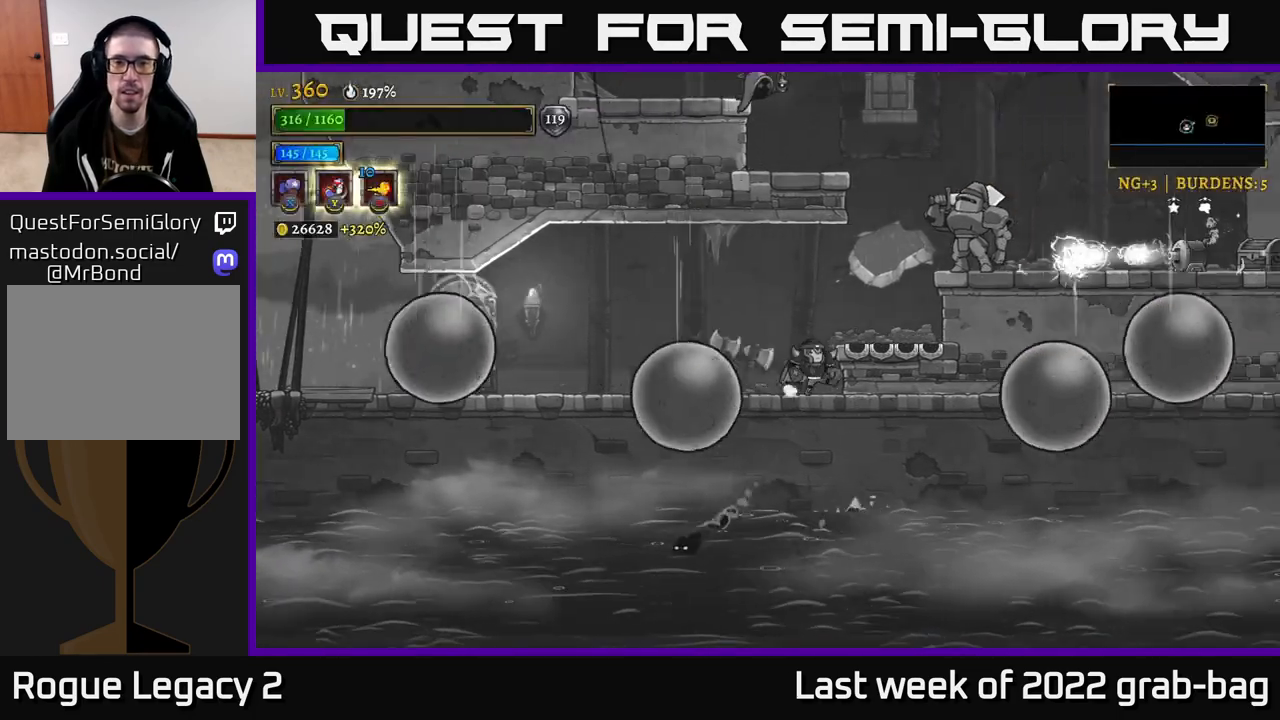
{"buttons": [], "left_stick": "left", "right_stick": "center", "events": [[33, "left_stick", "center"], [417, "left_stick", "left"]]}
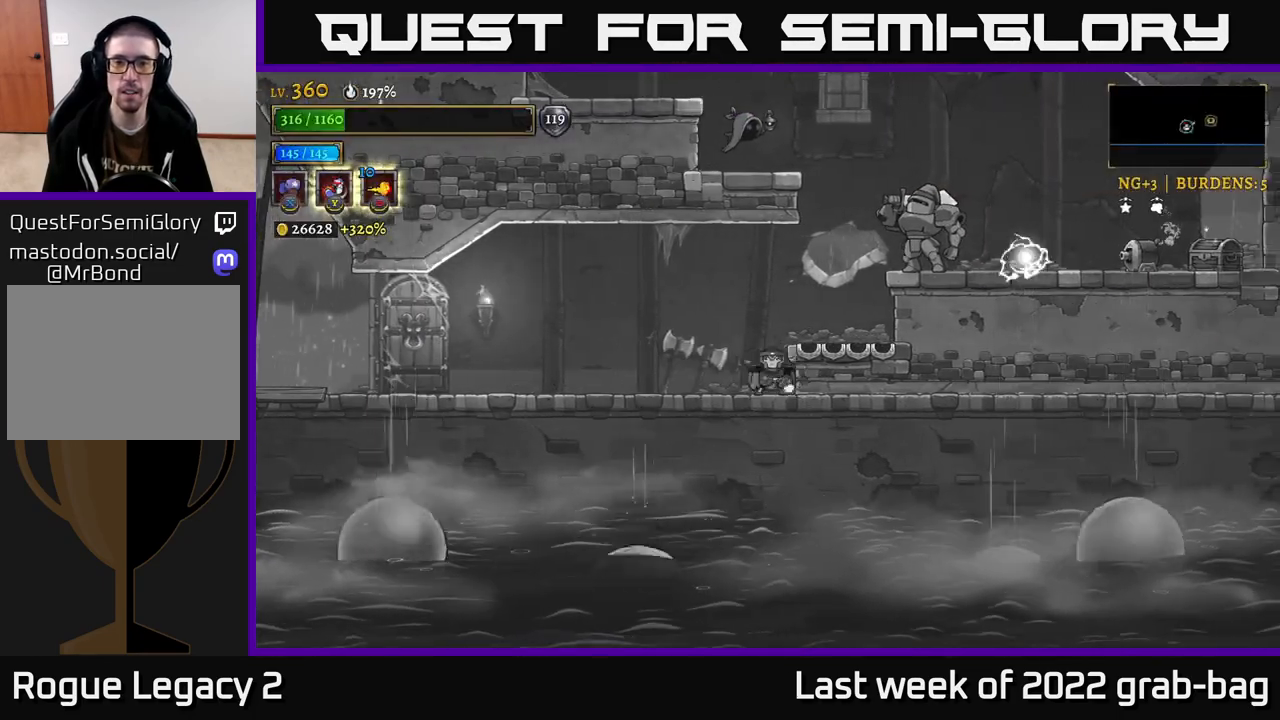
{"buttons": [], "left_stick": "up-right", "right_stick": "center", "events": [[133, "left_stick", "center"], [183, "A", "down"], [267, "left_stick", "up-right"], [317, "A", "up"], [400, "Y", "down"], [483, "Y", "up"]]}
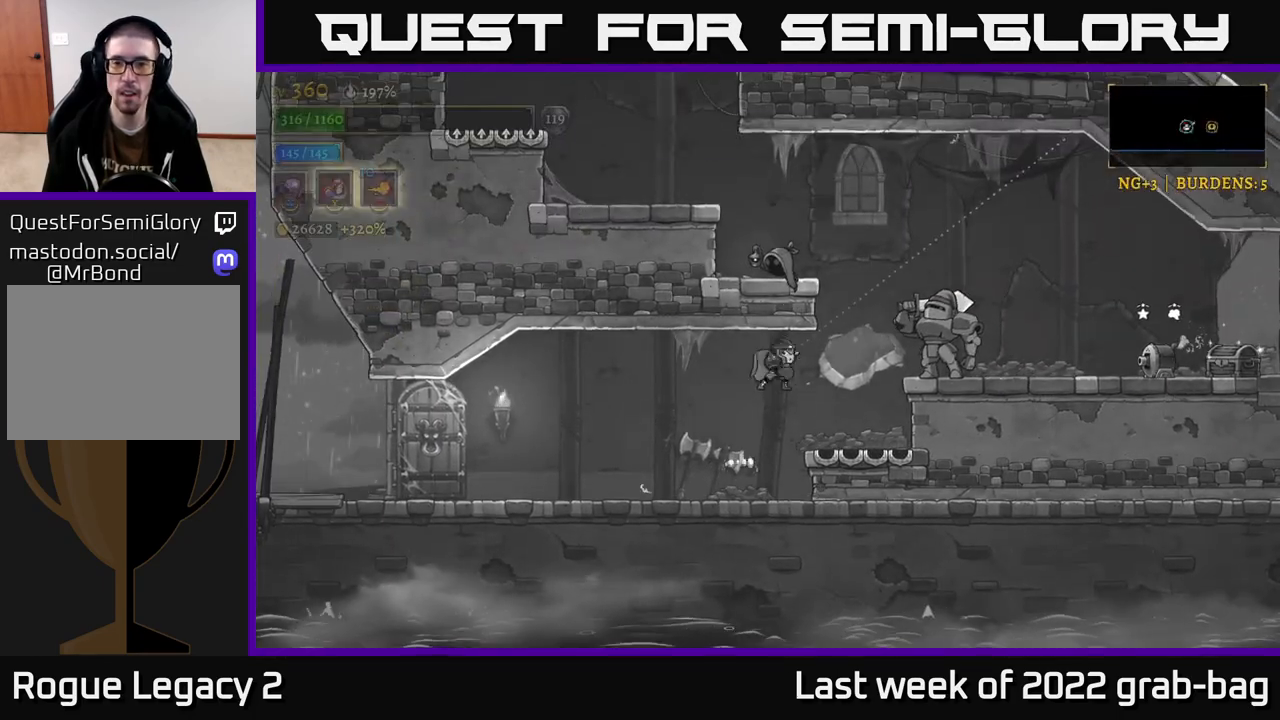
{"buttons": [], "left_stick": "left", "right_stick": "center", "events": [[250, "left_stick", "left"]]}
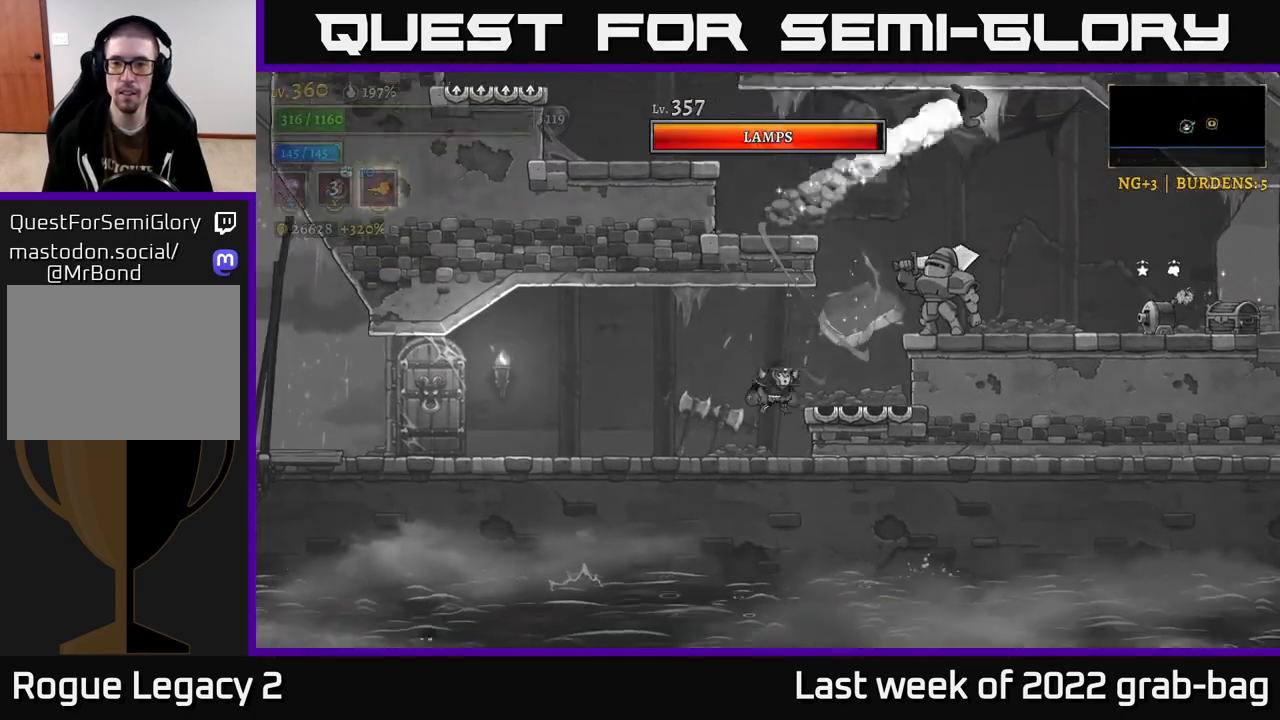
{"buttons": [], "left_stick": "right", "right_stick": "center", "events": [[350, "left_stick", "center"], [417, "left_stick", "right"]]}
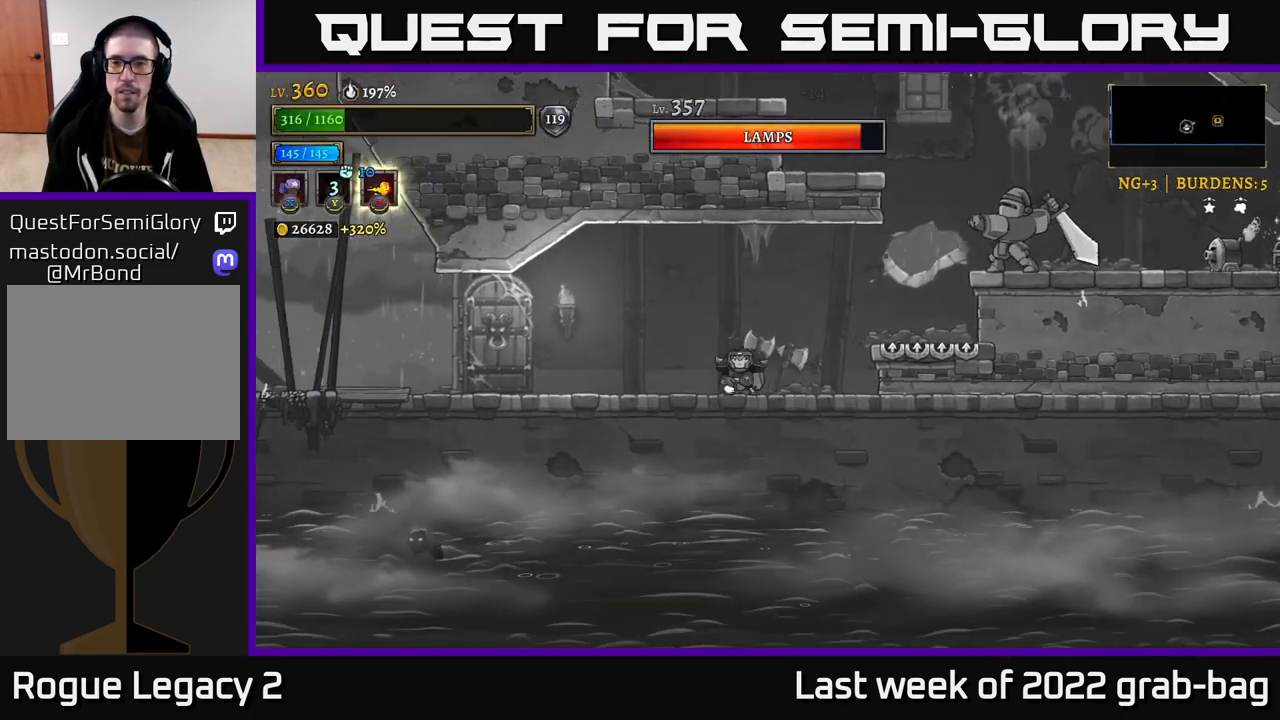
{"buttons": [], "left_stick": "center", "right_stick": "center", "events": [[67, "left_stick", "center"]]}
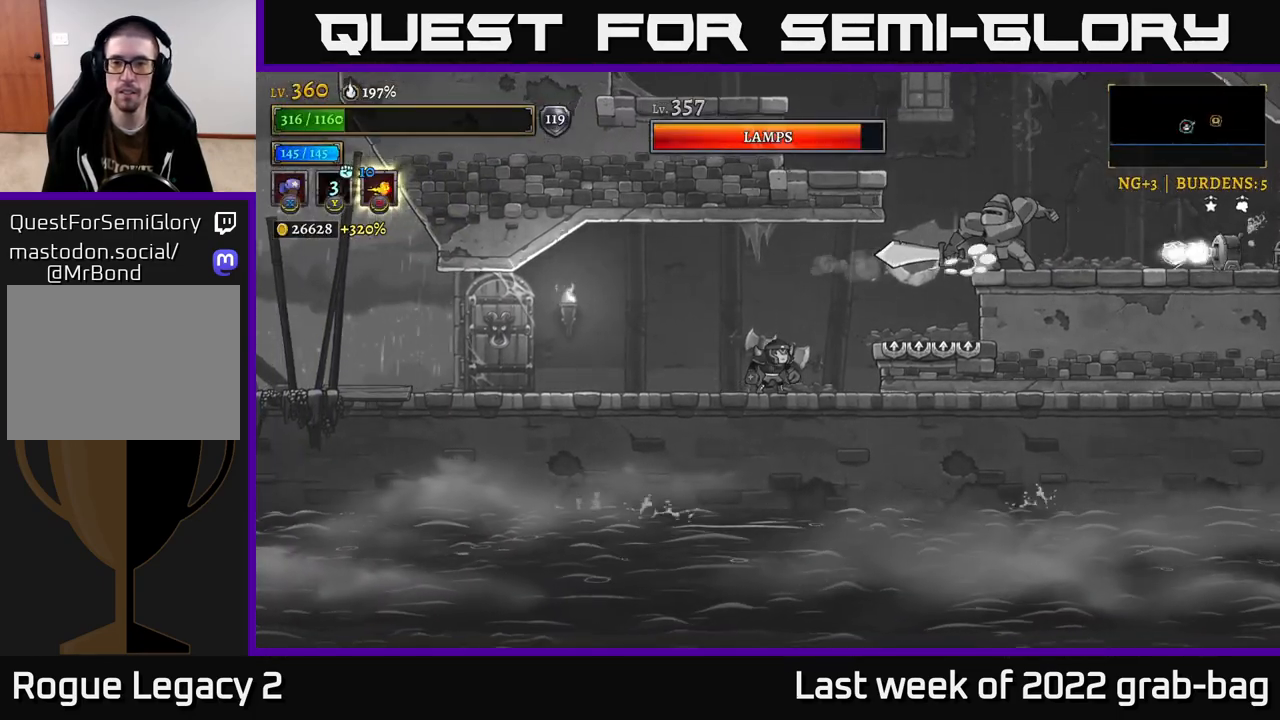
{"buttons": [], "left_stick": "center", "right_stick": "center", "events": []}
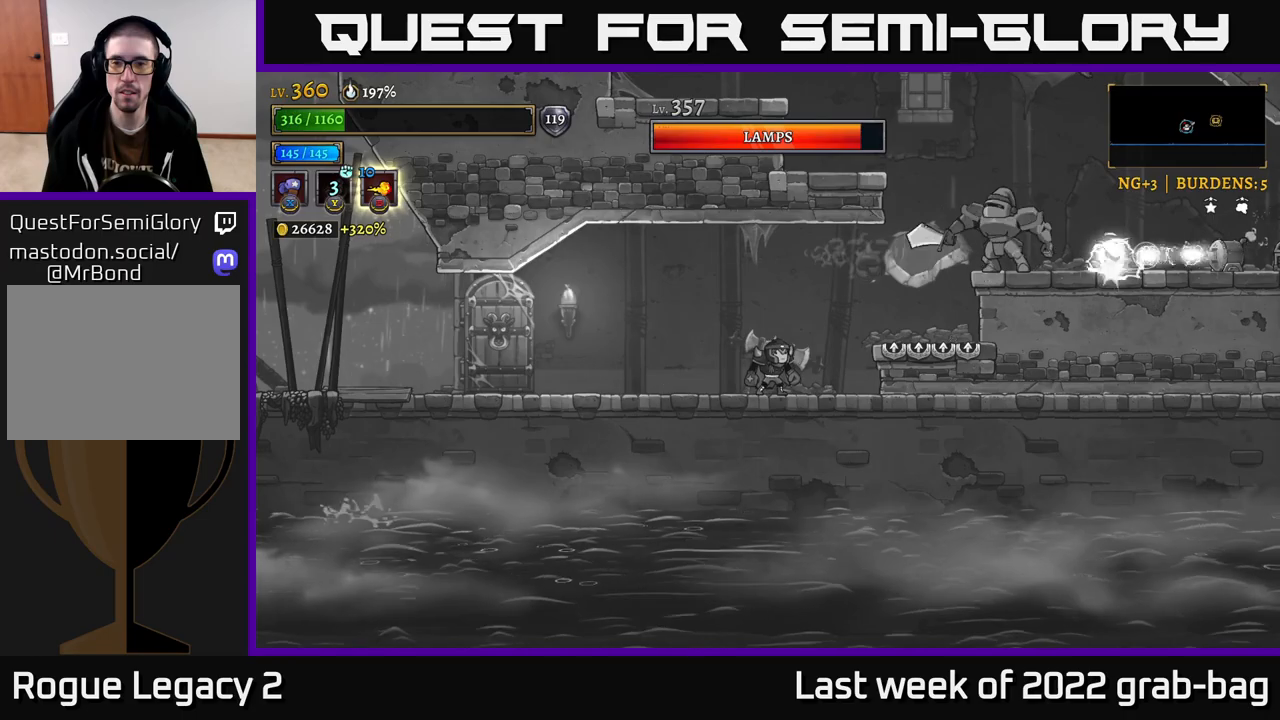
{"buttons": ["A", "X"], "left_stick": "right", "right_stick": "center", "events": [[300, "left_stick", "right"], [350, "A", "down"], [483, "X", "down"]]}
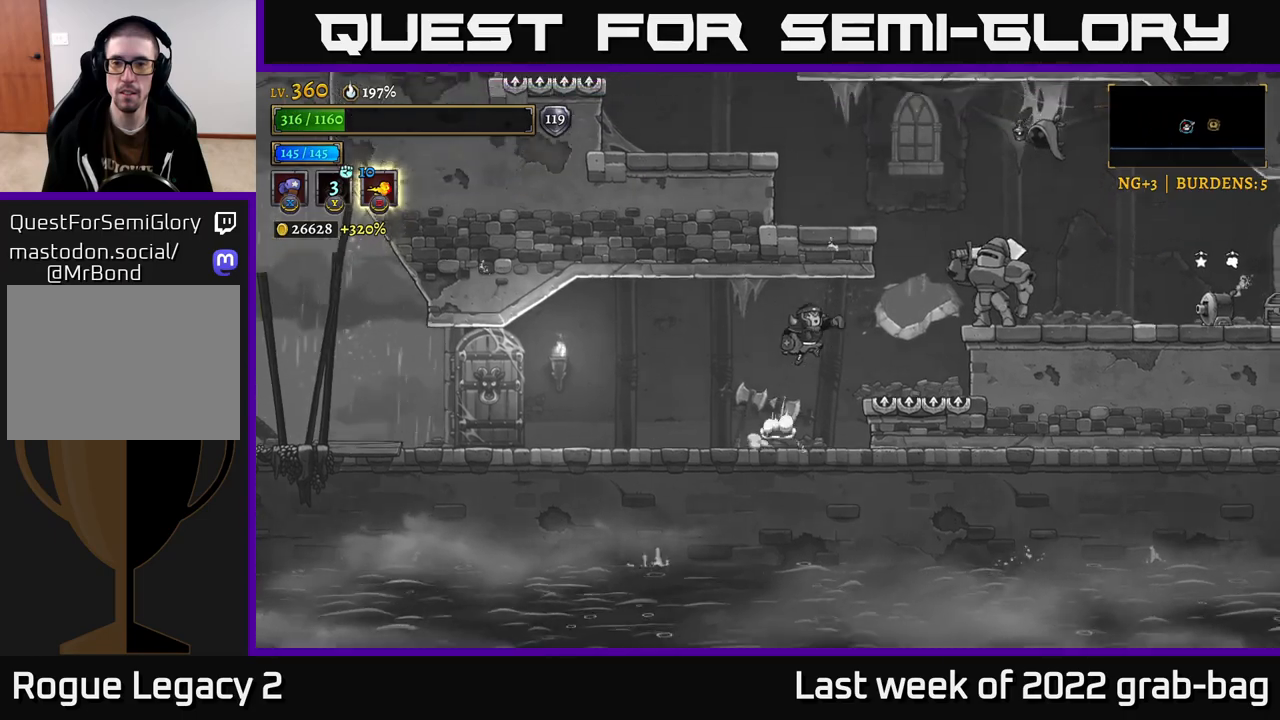
{"buttons": ["X"], "left_stick": "center", "right_stick": "center", "events": [[17, "A", "up"], [17, "left_stick", "center"]]}
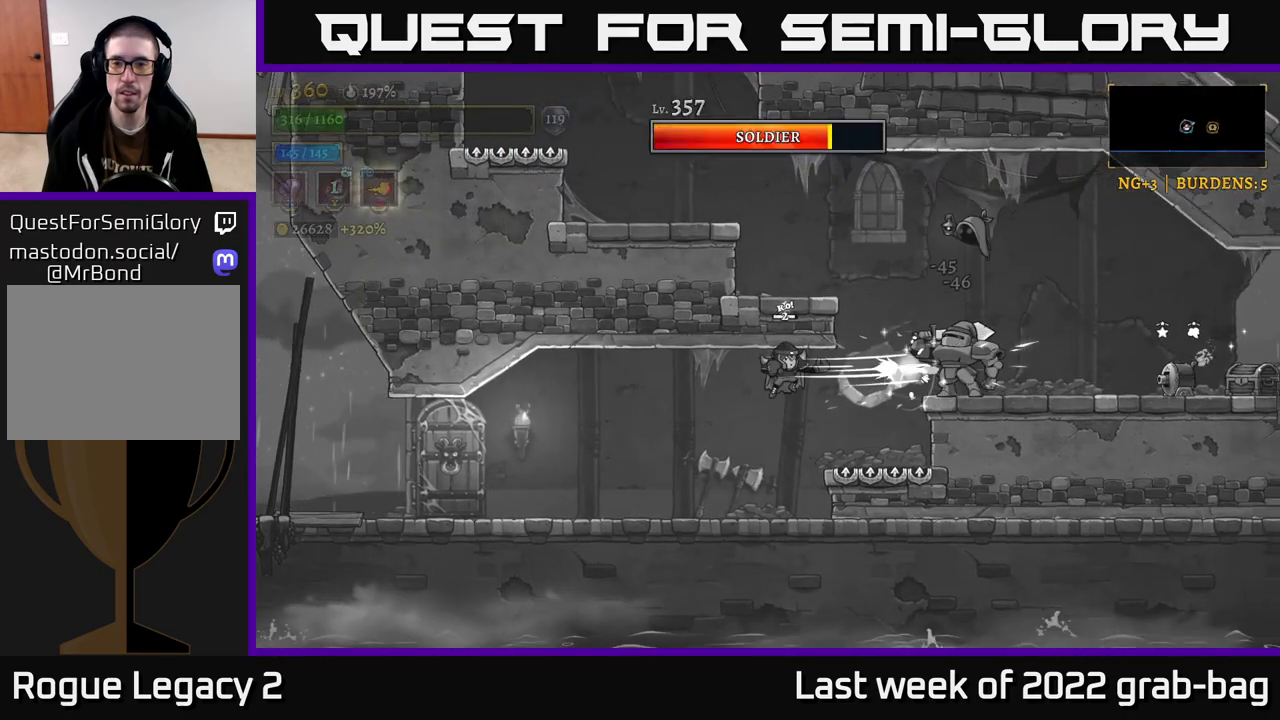
{"buttons": ["X"], "left_stick": "center", "right_stick": "center", "events": []}
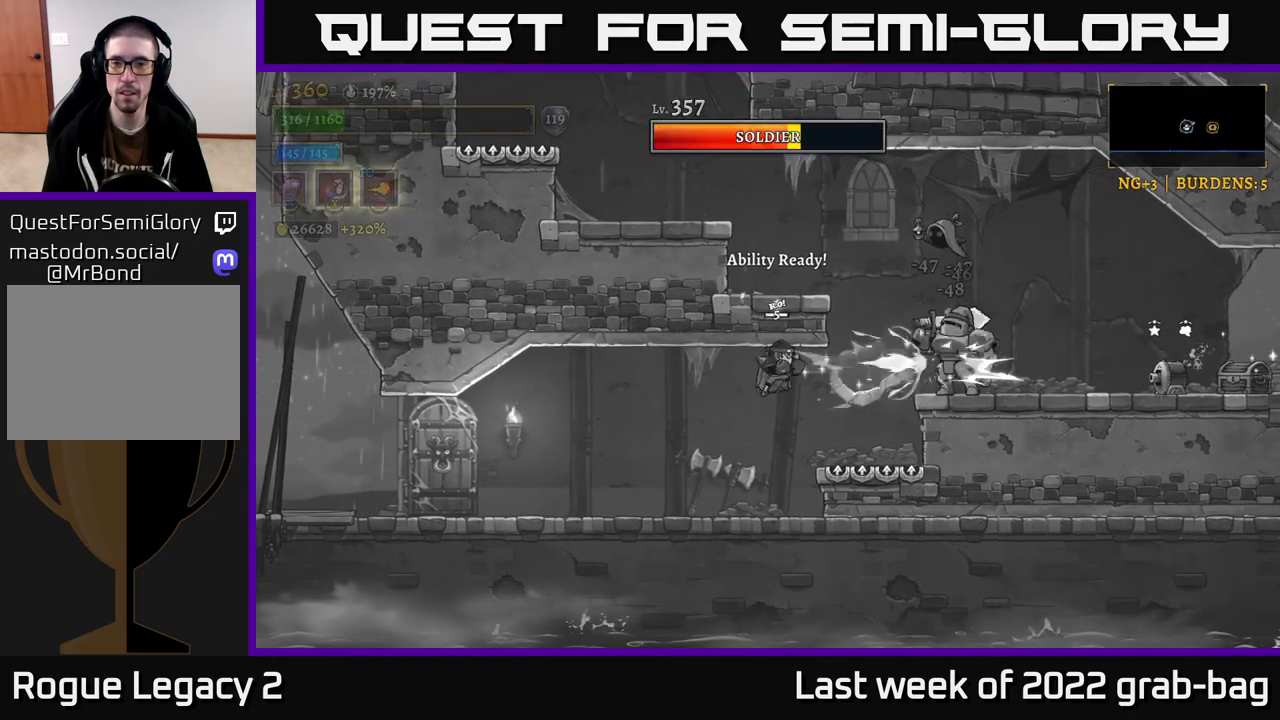
{"buttons": [], "left_stick": "center", "right_stick": "center", "events": [[450, "X", "up"]]}
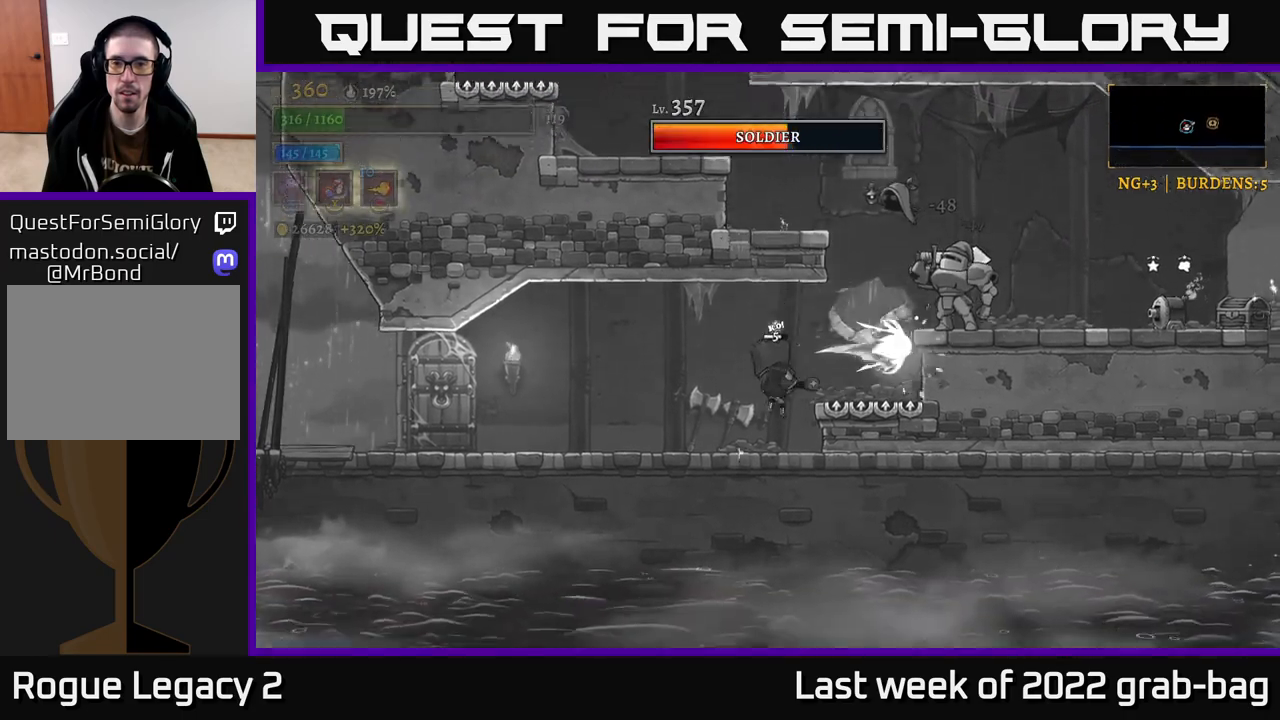
{"buttons": ["Y"], "left_stick": "up-right", "right_stick": "center", "events": [[267, "A", "down"], [383, "left_stick", "up-right"], [400, "A", "up"], [467, "Y", "down"]]}
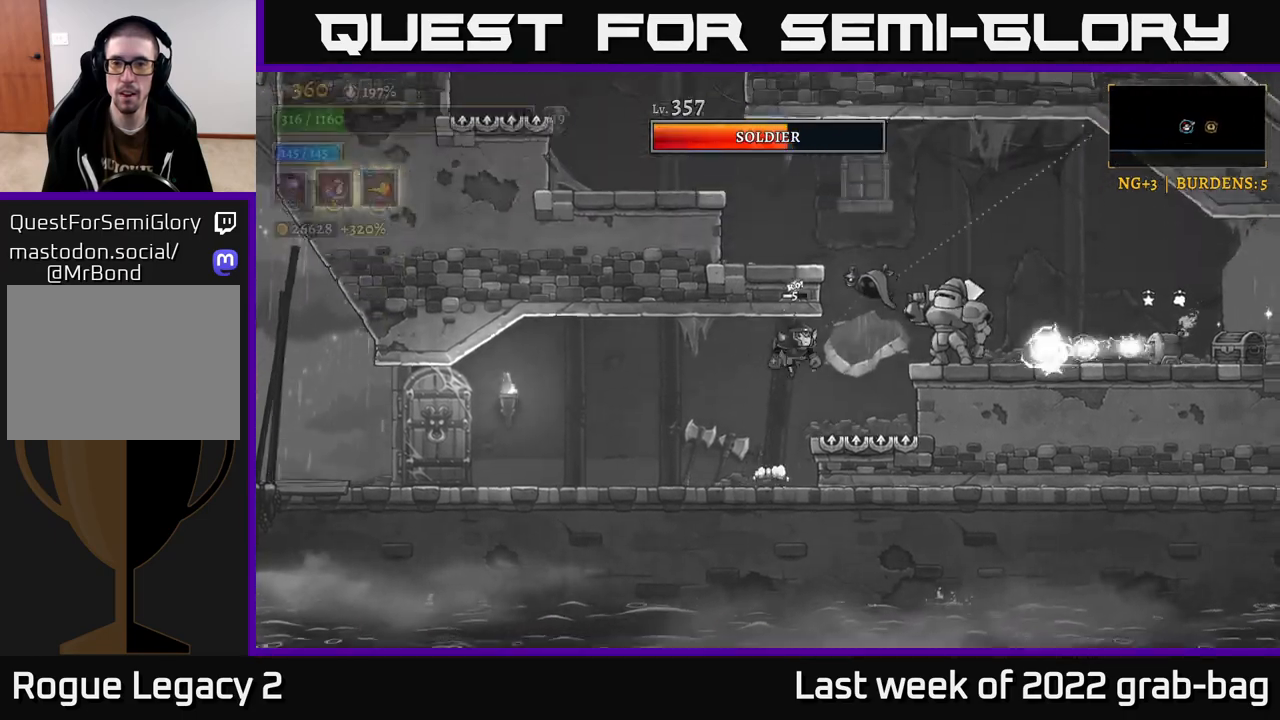
{"buttons": [], "left_stick": "left", "right_stick": "center", "events": [[33, "Y", "up"], [333, "left_stick", "left"]]}
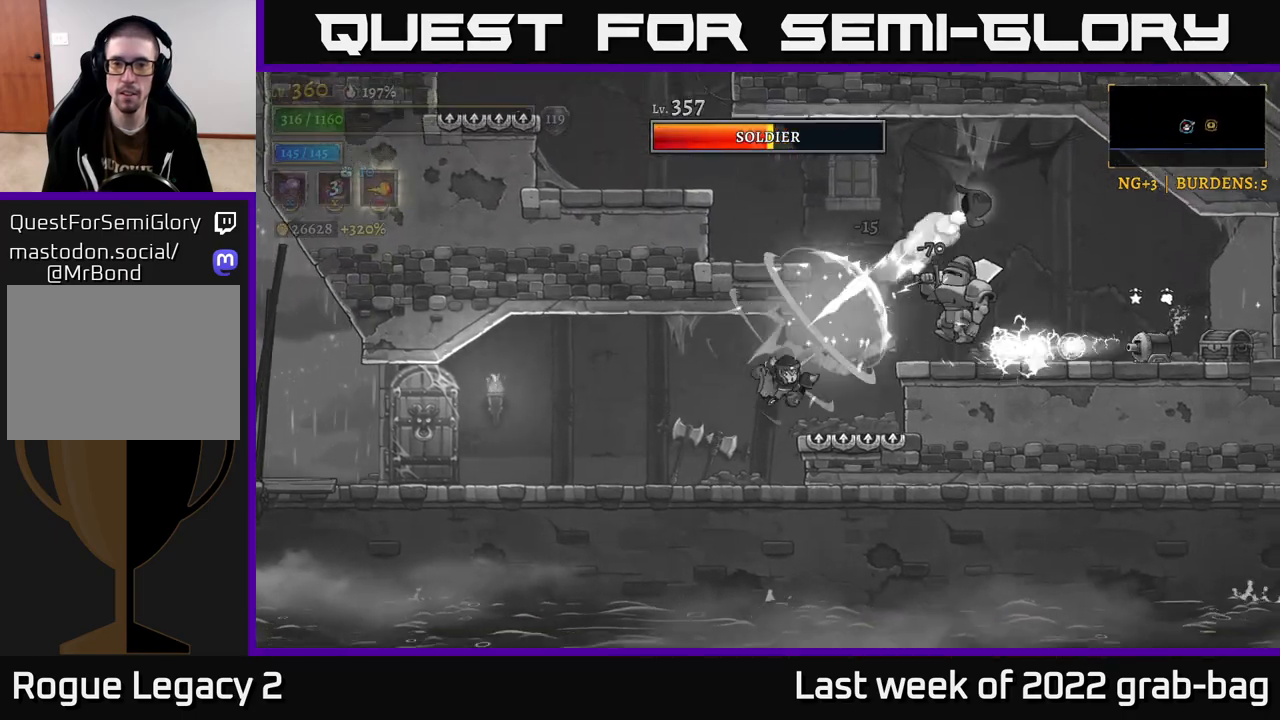
{"buttons": [], "left_stick": "left", "right_stick": "center", "events": [[167, "A", "down"], [267, "A", "up"]]}
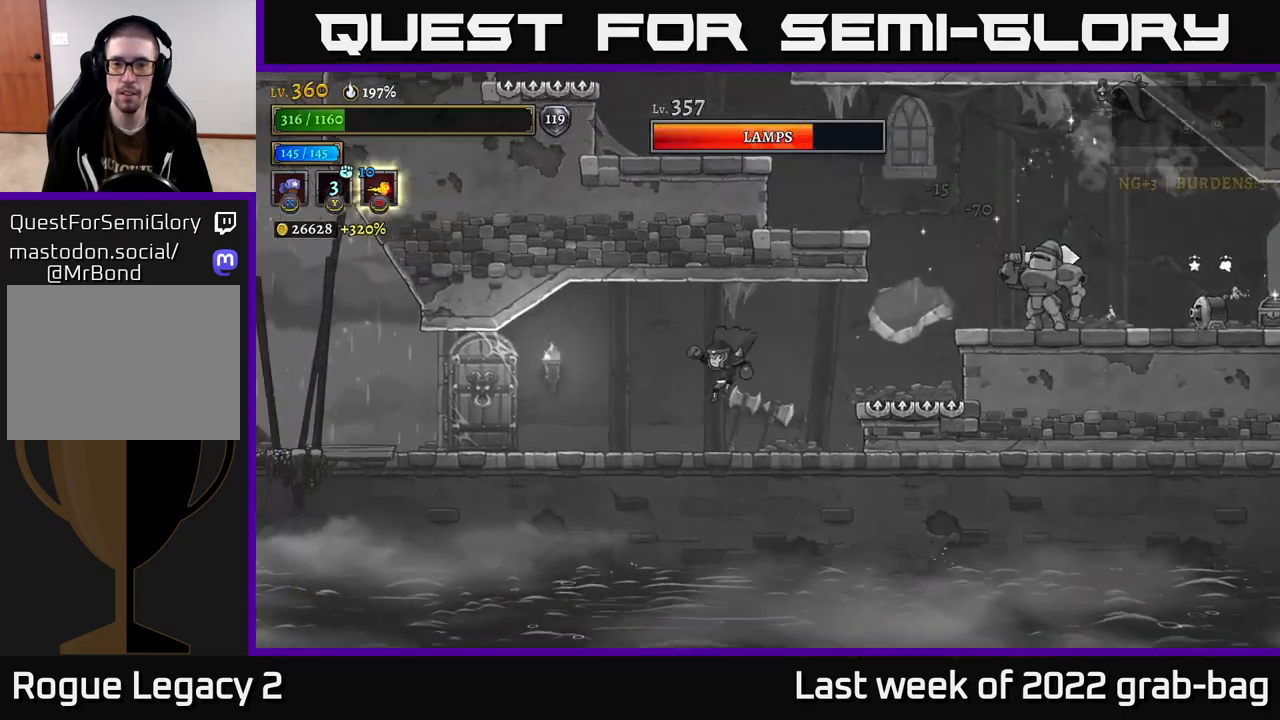
{"buttons": ["A"], "left_stick": "right", "right_stick": "center", "events": [[33, "left_stick", "center"], [100, "left_stick", "right"], [483, "A", "down"]]}
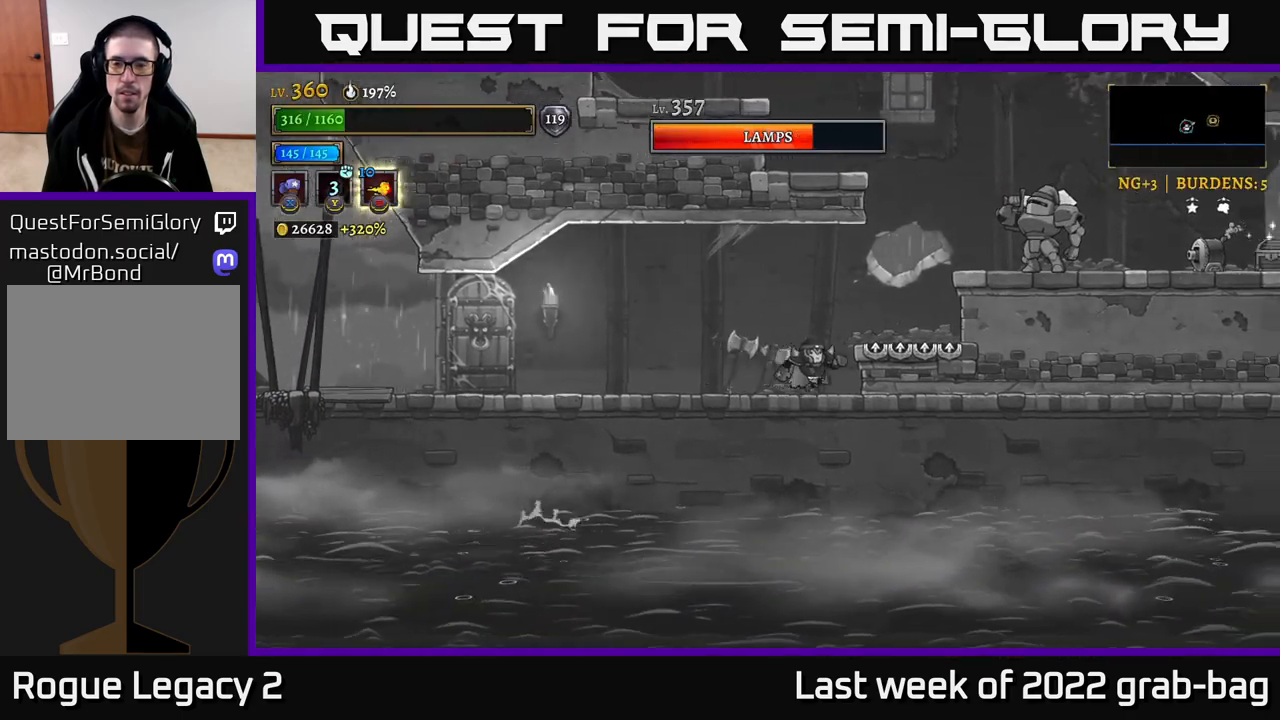
{"buttons": [], "left_stick": "left", "right_stick": "center", "events": [[100, "A", "up"], [250, "left_stick", "left"]]}
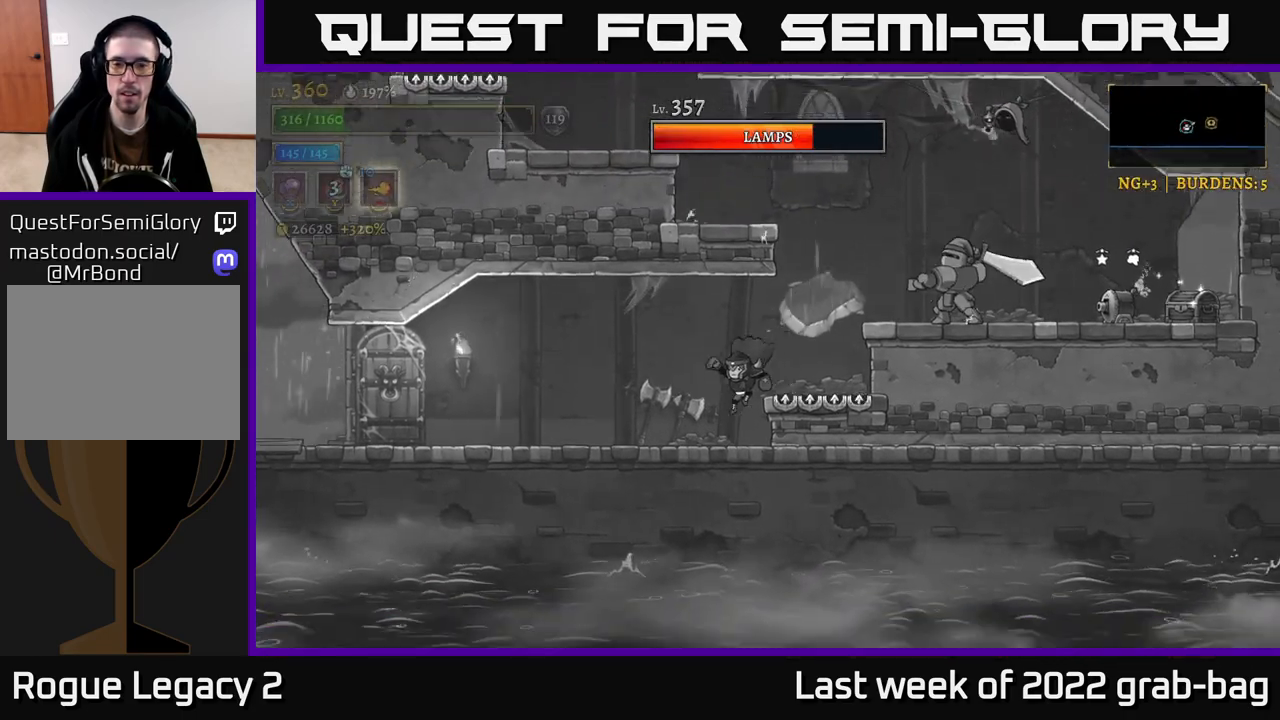
{"buttons": [], "left_stick": "center", "right_stick": "center", "events": [[267, "left_stick", "right"], [417, "left_stick", "center"]]}
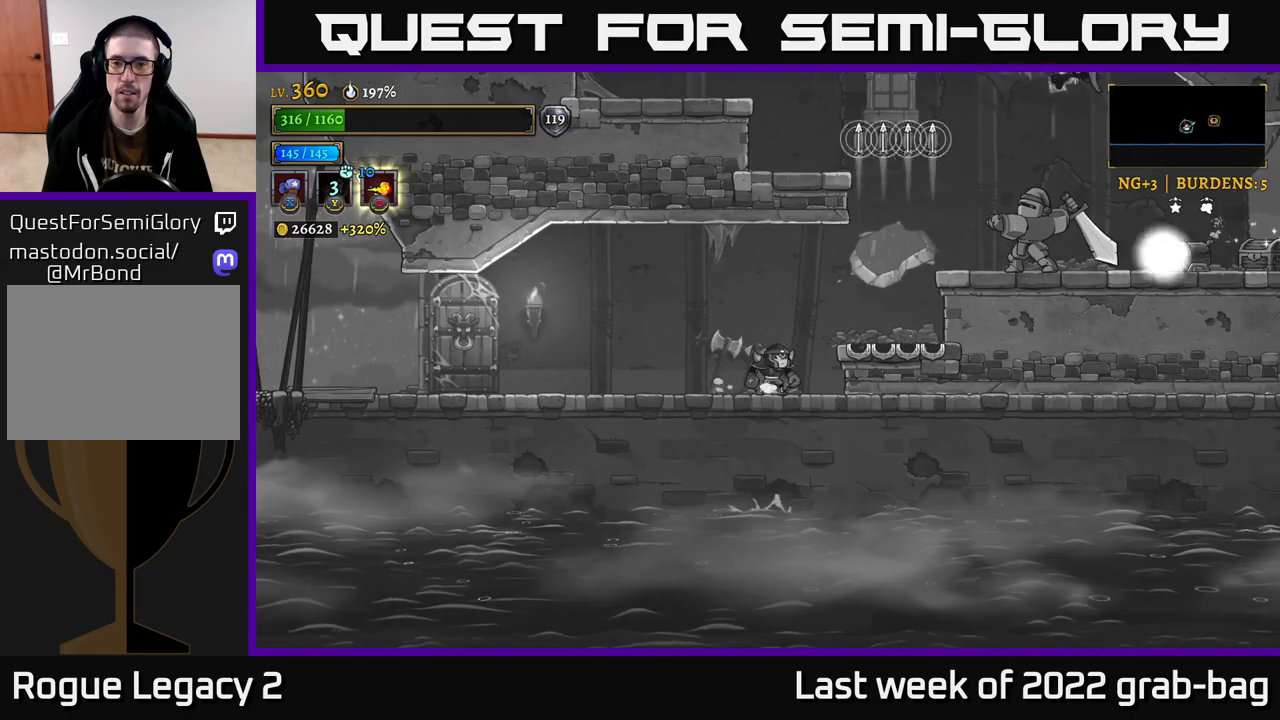
{"buttons": [], "left_stick": "center", "right_stick": "center", "events": [[200, "left_stick", "left"], [467, "left_stick", "center"]]}
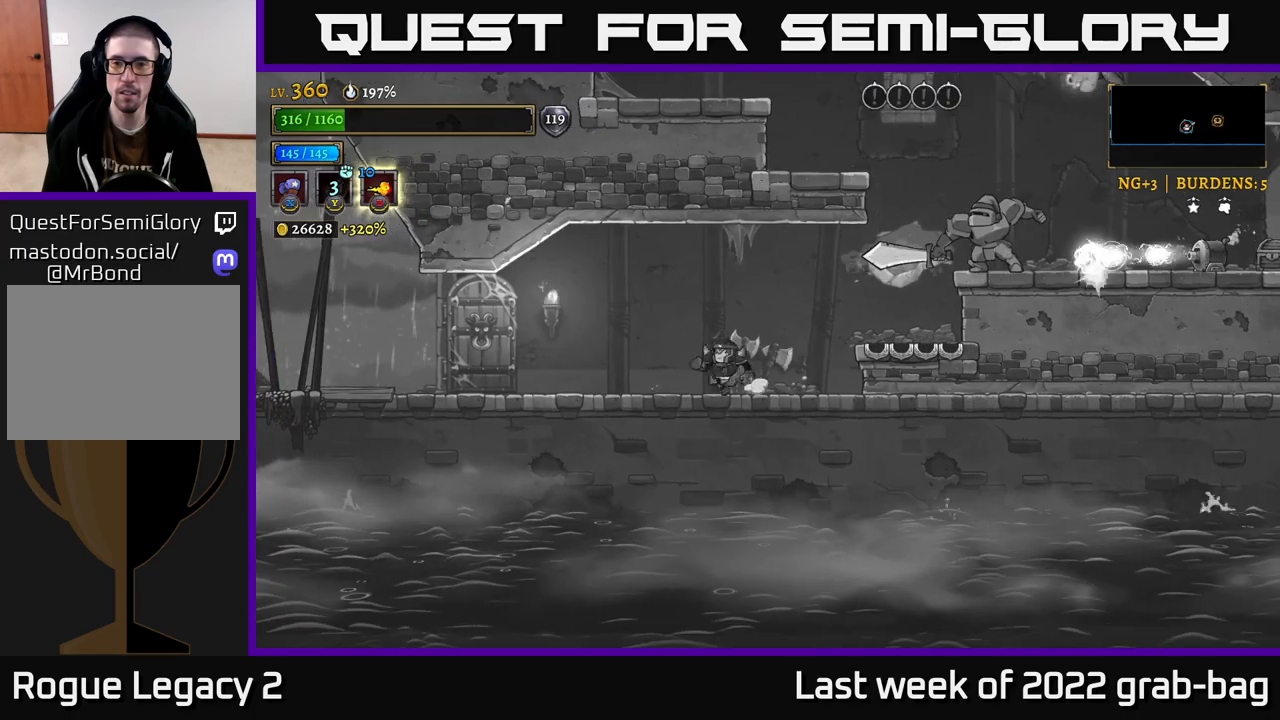
{"buttons": [], "left_stick": "right", "right_stick": "center", "events": [[167, "A", "down"], [183, "left_stick", "right"], [450, "A", "up"]]}
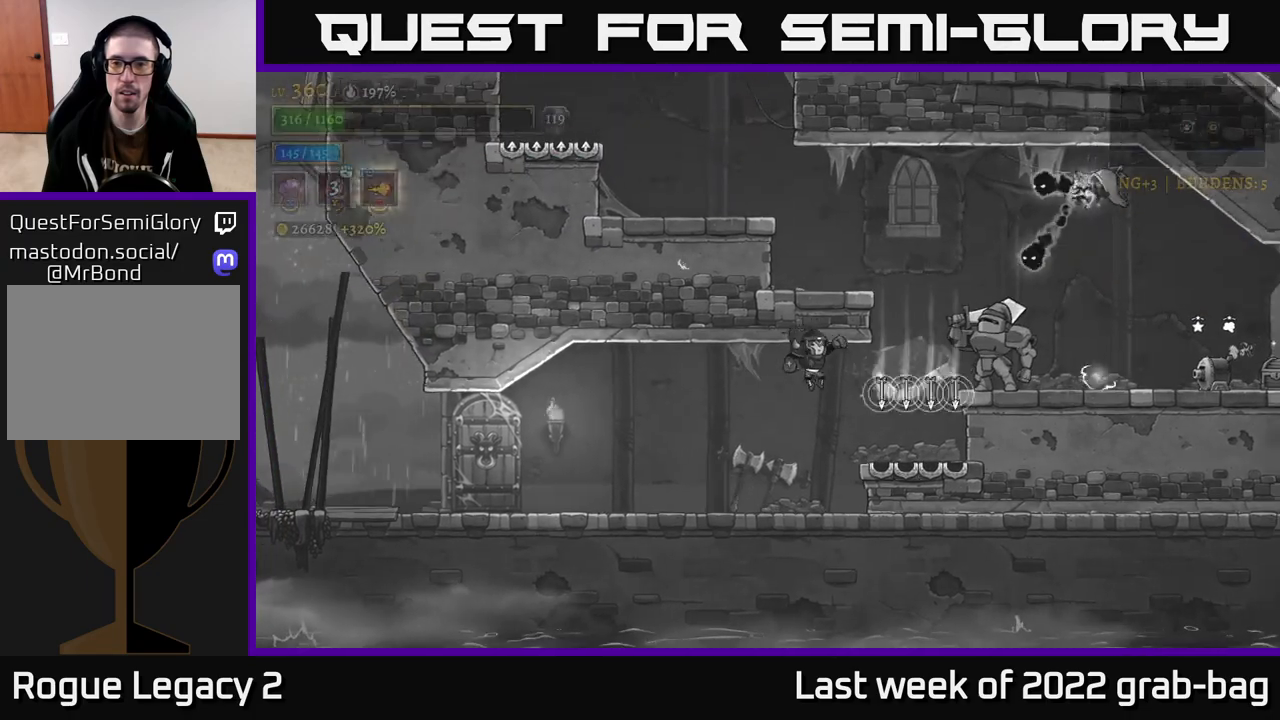
{"buttons": ["X"], "left_stick": "center", "right_stick": "center", "events": [[50, "X", "down"], [317, "left_stick", "center"]]}
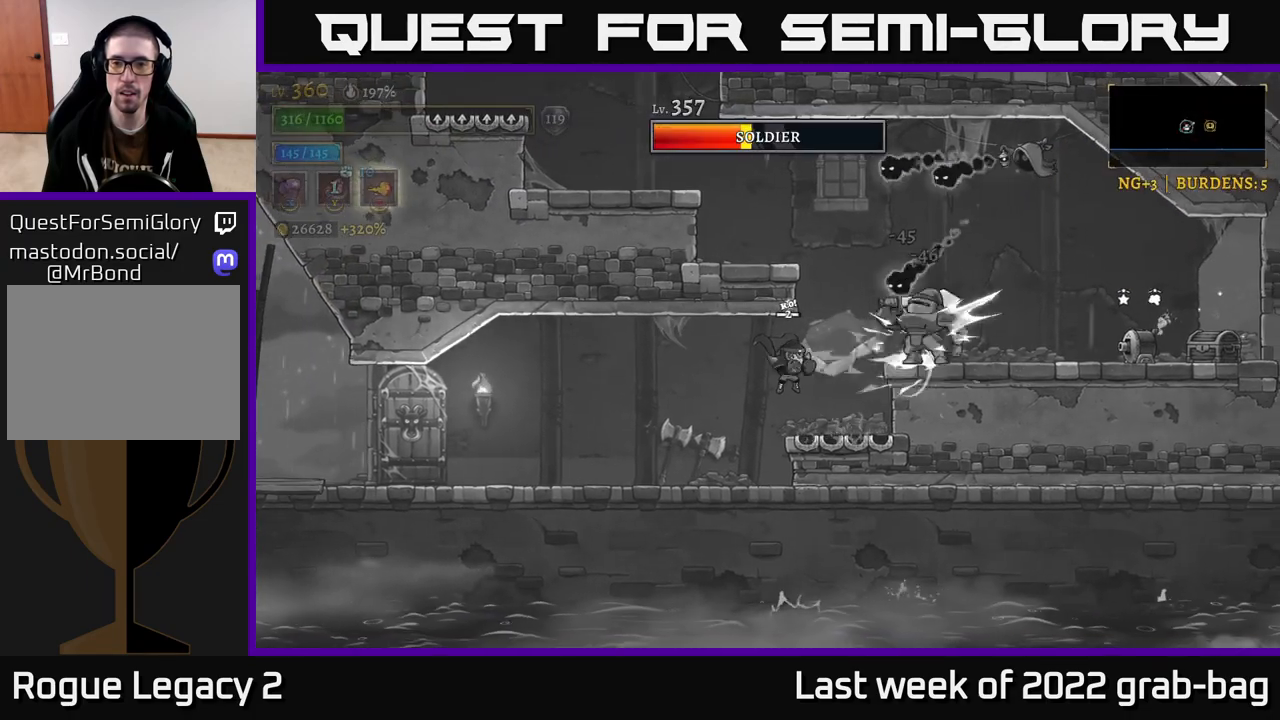
{"buttons": [], "left_stick": "up-right", "right_stick": "center", "events": [[367, "X", "up"], [367, "left_stick", "up-right"], [417, "Y", "down"], [483, "Y", "up"]]}
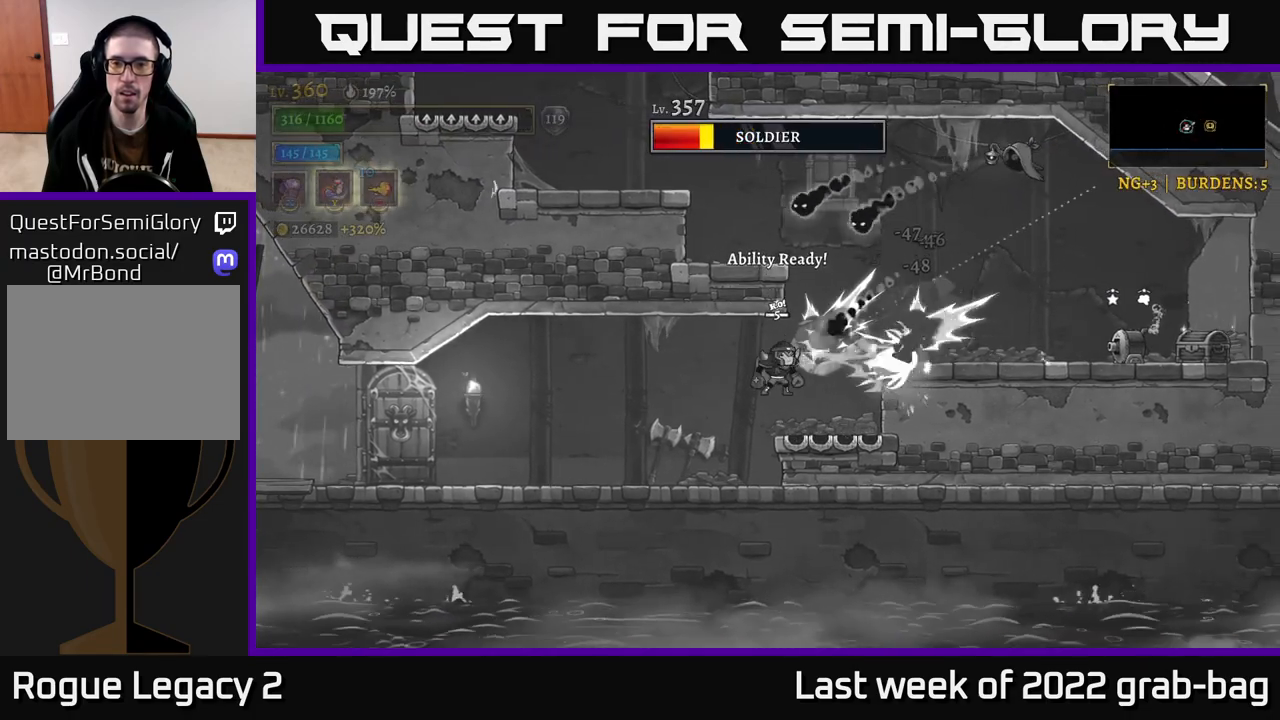
{"buttons": [], "left_stick": "left", "right_stick": "center", "events": [[183, "left_stick", "left"]]}
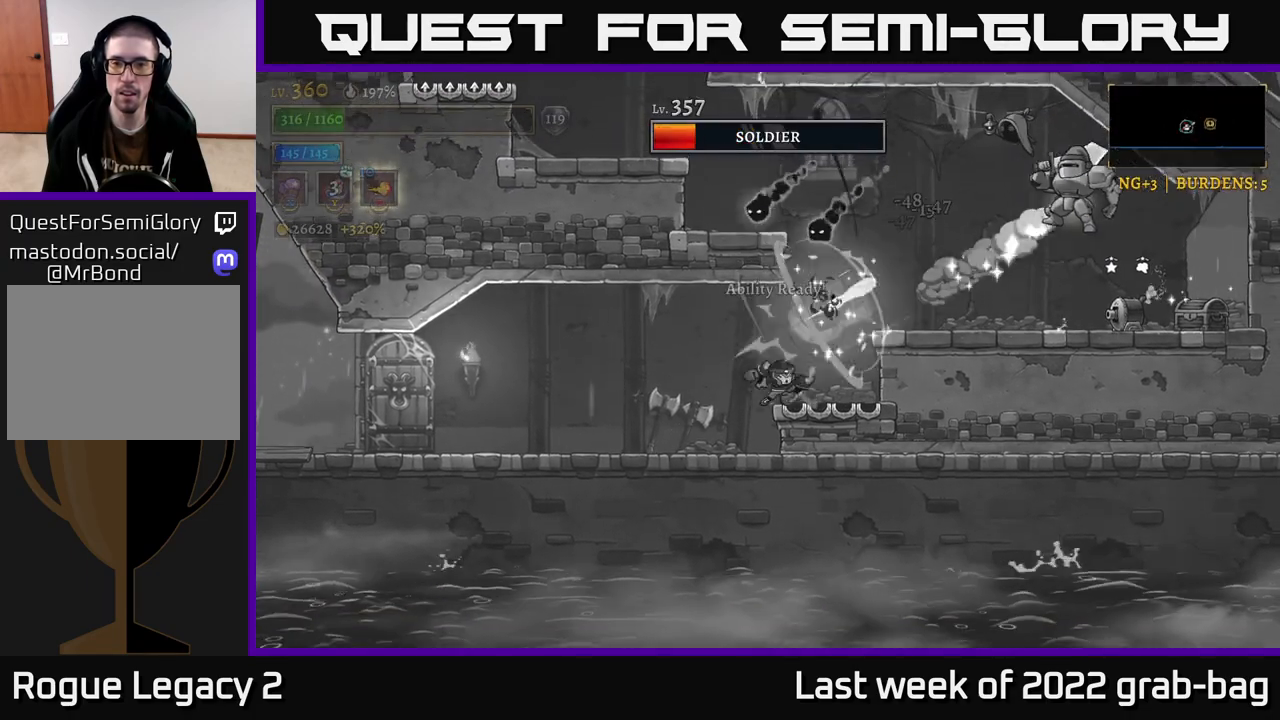
{"buttons": [], "left_stick": "left", "right_stick": "center", "events": []}
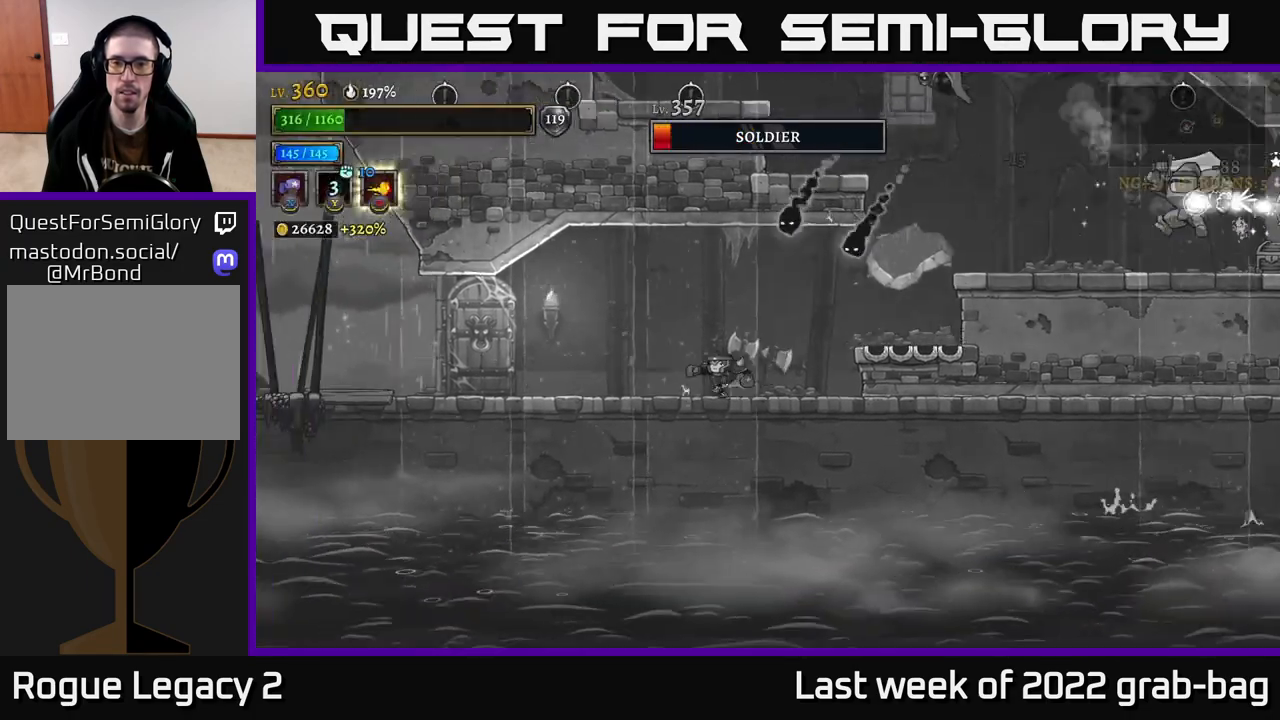
{"buttons": [], "left_stick": "left", "right_stick": "center", "events": [[50, "left_stick", "center"], [117, "left_stick", "right"], [233, "left_stick", "center"], [350, "left_stick", "left"]]}
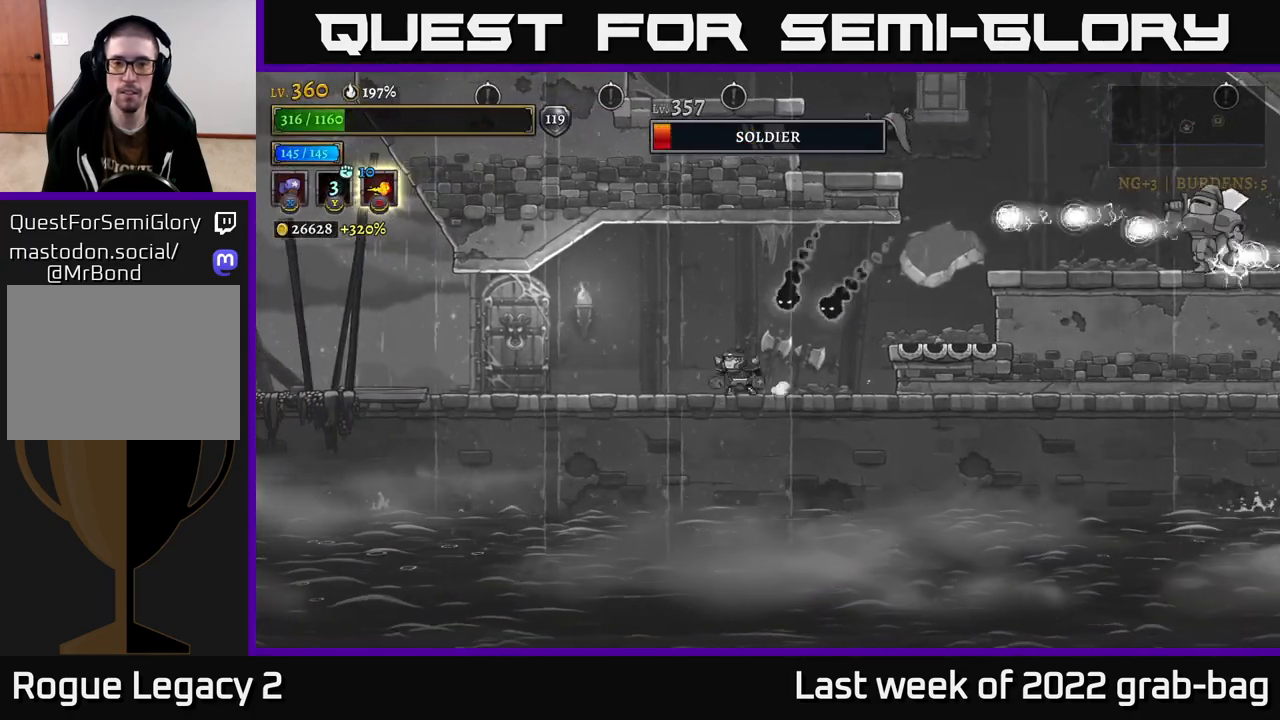
{"buttons": [], "left_stick": "center", "right_stick": "center", "events": [[317, "left_stick", "center"], [367, "left_stick", "up-right"], [450, "left_stick", "center"]]}
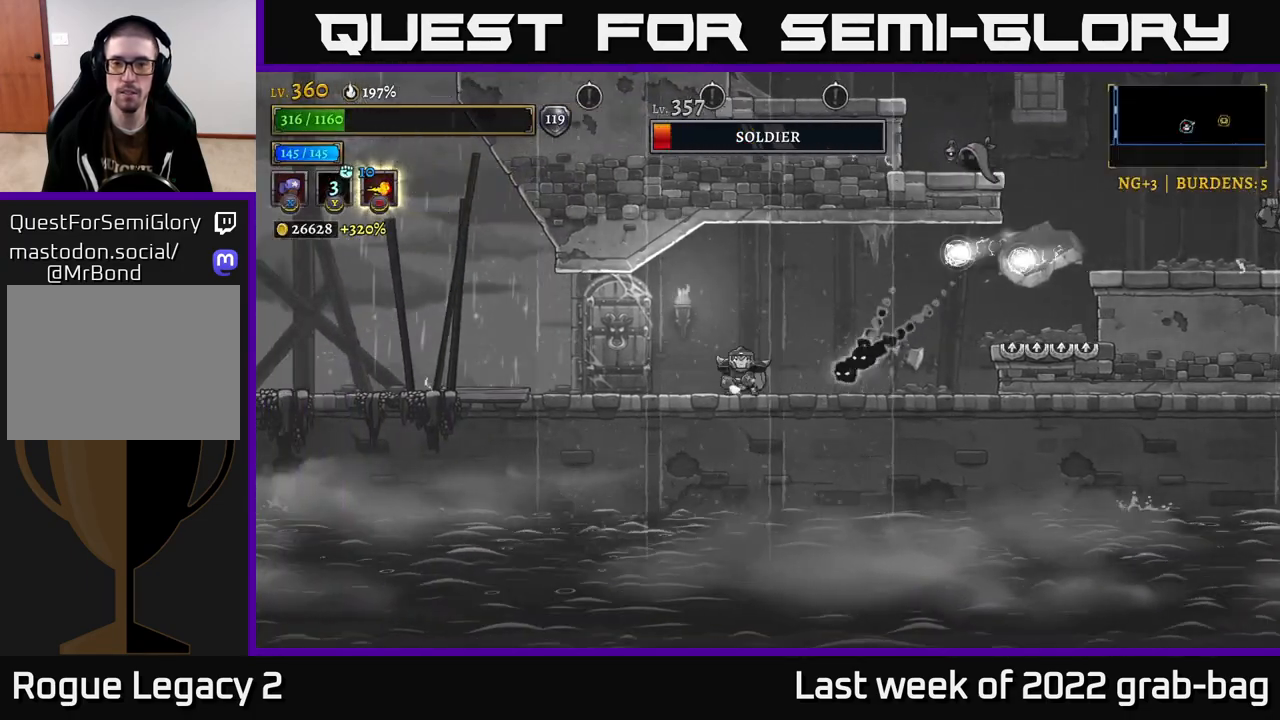
{"buttons": [], "left_stick": "right", "right_stick": "center", "events": [[167, "left_stick", "right"], [217, "X", "down"], [233, "X", "up"], [333, "left_stick", "center"], [483, "left_stick", "right"]]}
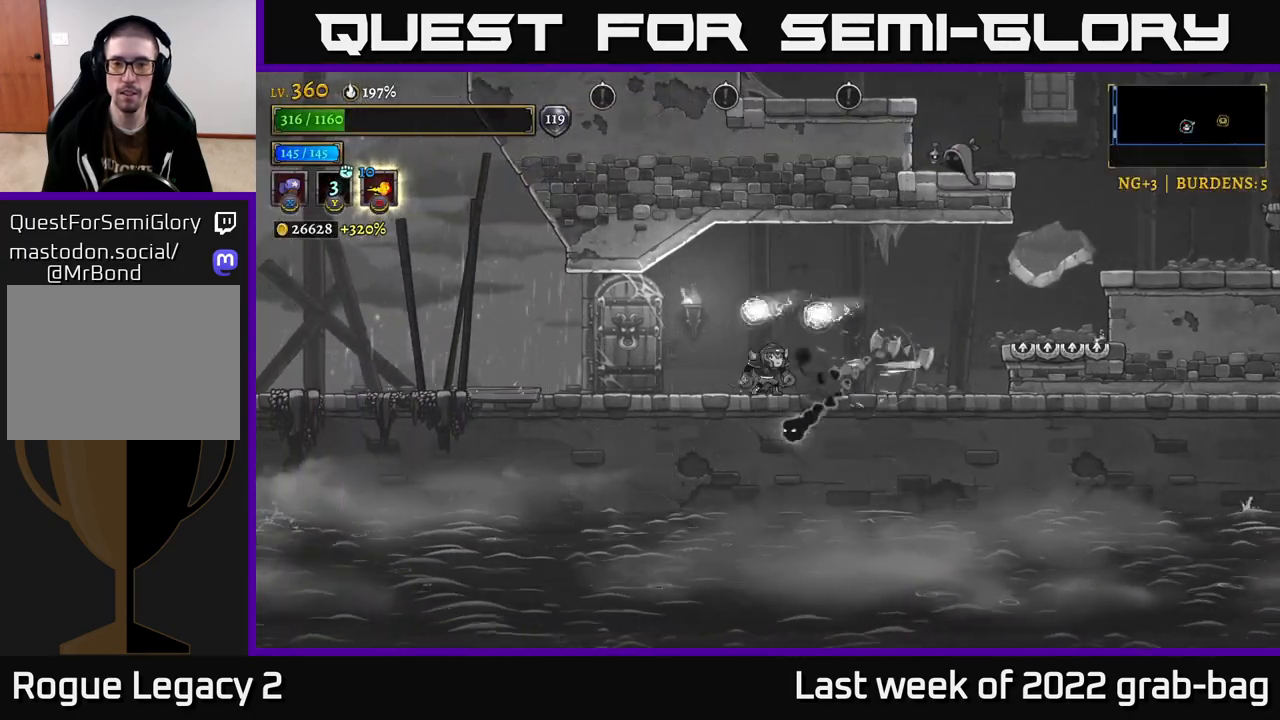
{"buttons": [], "left_stick": "left", "right_stick": "center", "events": [[67, "R2", "down"], [317, "R2", "up"], [417, "left_stick", "left"]]}